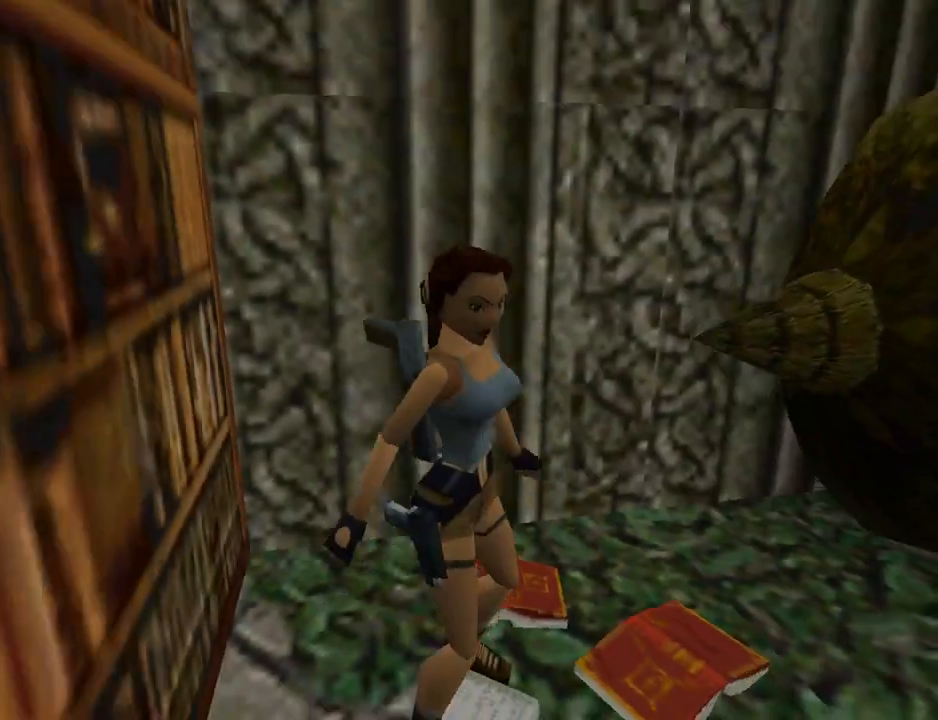
Gameplay with a controller (PlayStation layout); each line is a JSON object with the inputs held at the frame after it. "events" lists button and stick changes between this image and that frame as [ms after this image, input, new state], when the widget could be followed in between. Not read: L2 R2 right_stick.
{"buttons": ["L1"], "left_stick": "center", "events": [[467, "L1", "down"], [500, "DPAD_RIGHT", "up"]]}
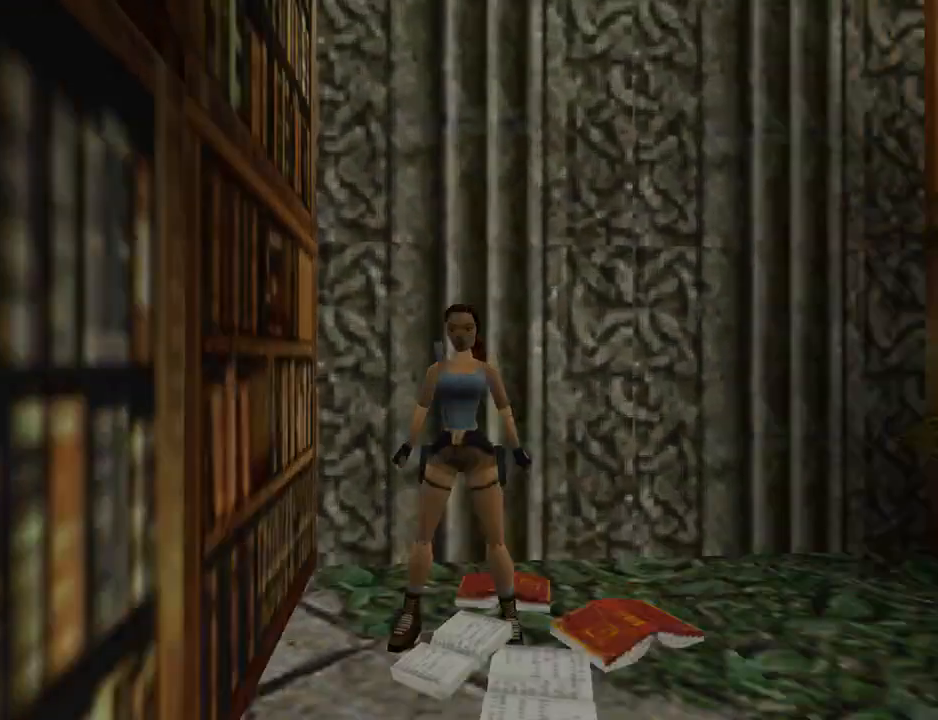
{"buttons": ["L1"], "left_stick": "center", "events": [[200, "DPAD_UP", "down"], [400, "DPAD_UP", "up"]]}
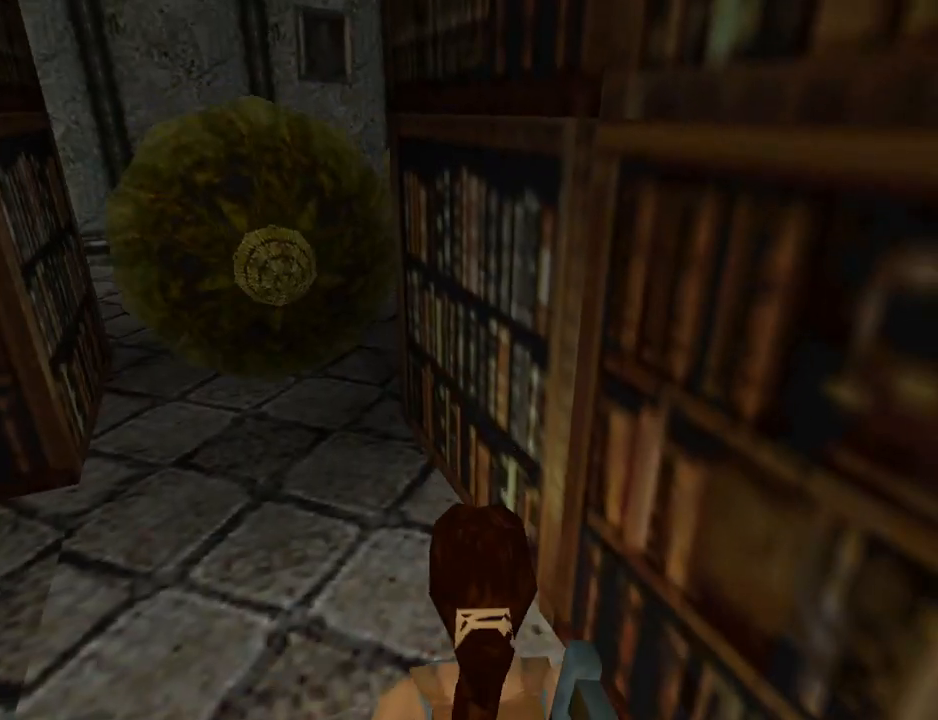
{"buttons": ["L1", "DPAD_LEFT"], "left_stick": "center", "events": [[300, "DPAD_LEFT", "down"]]}
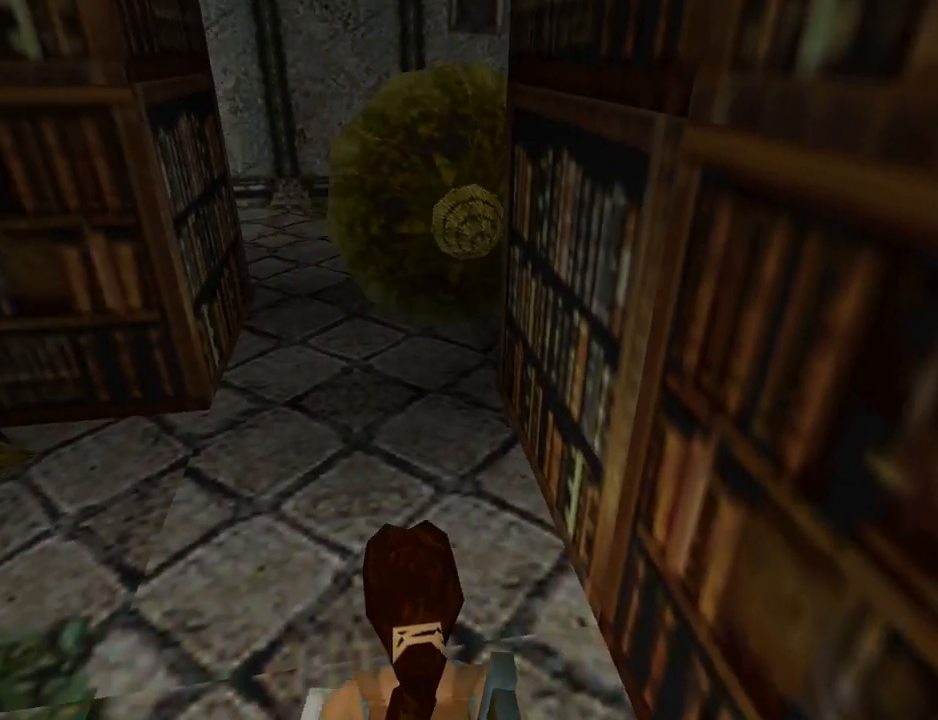
{"buttons": ["L1"], "left_stick": "center", "events": [[100, "DPAD_LEFT", "up"]]}
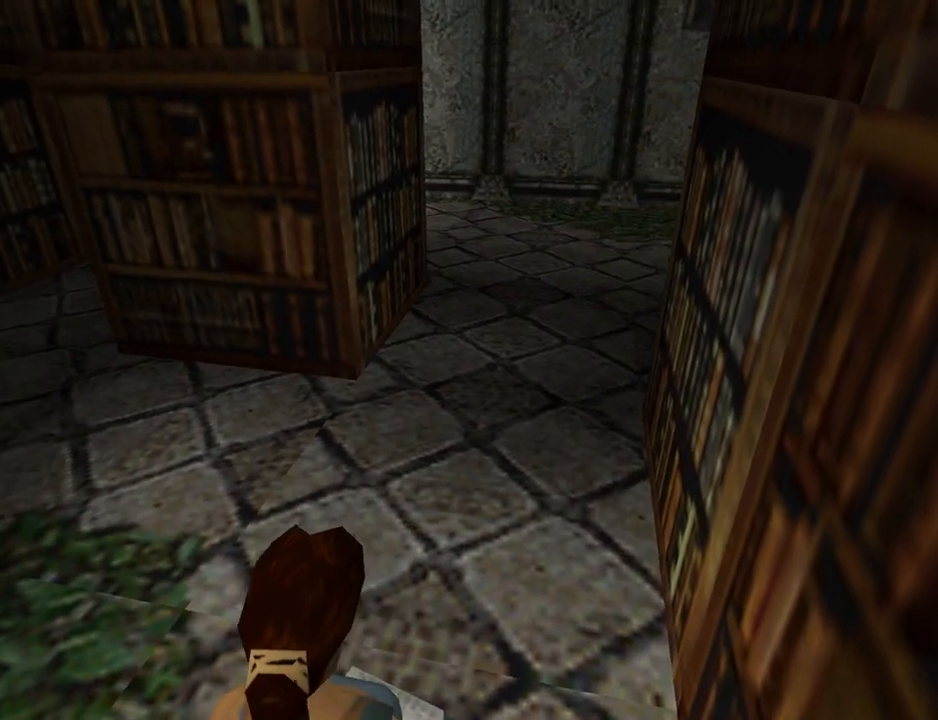
{"buttons": ["L1"], "left_stick": "center", "events": []}
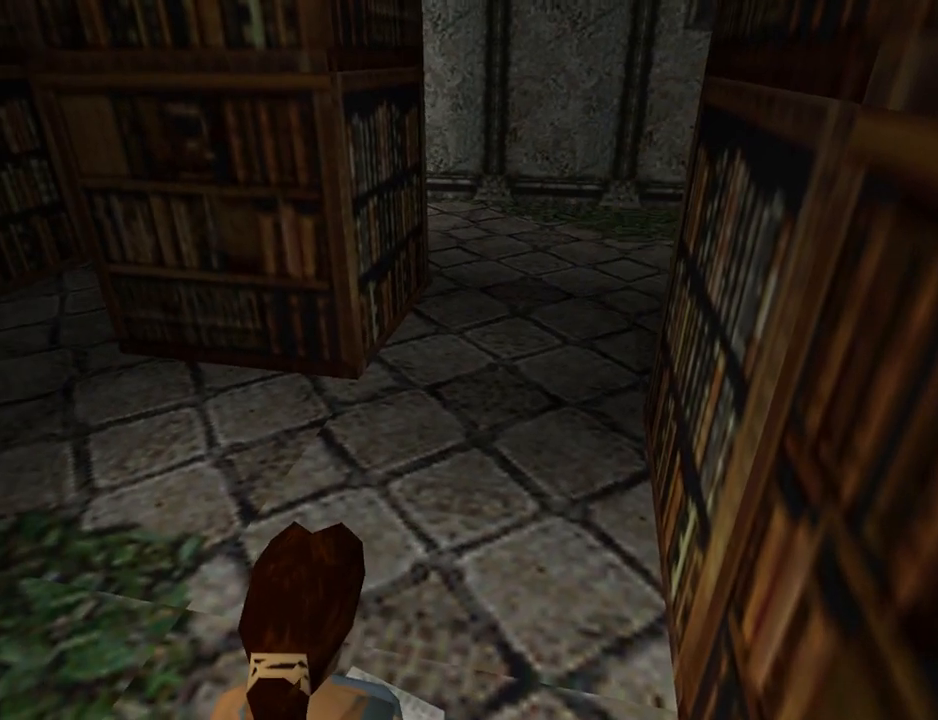
{"buttons": ["L1"], "left_stick": "center", "events": []}
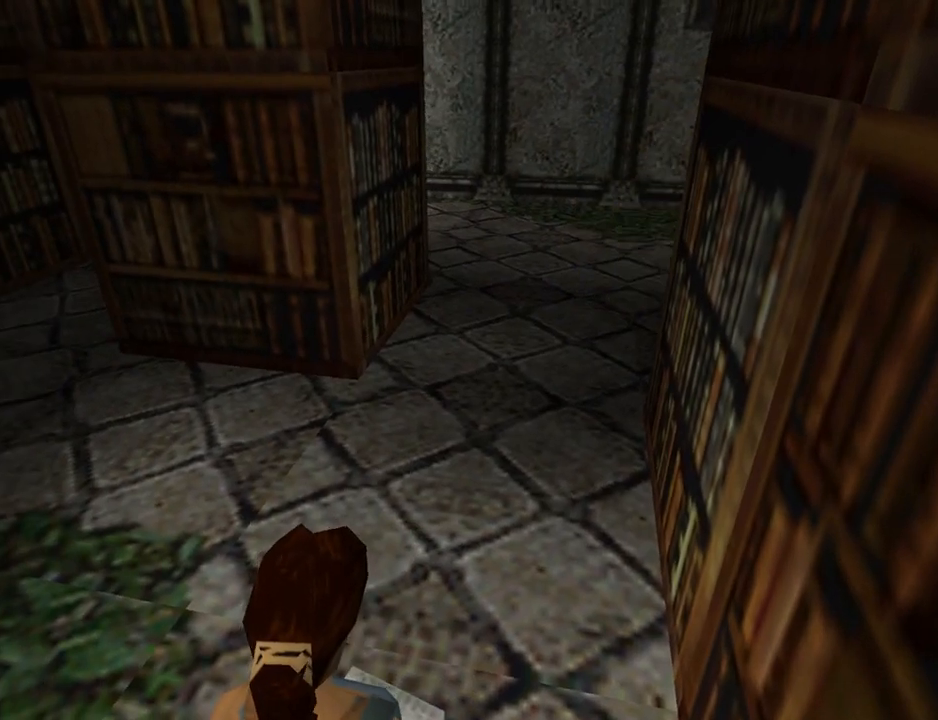
{"buttons": ["L1"], "left_stick": "center", "events": []}
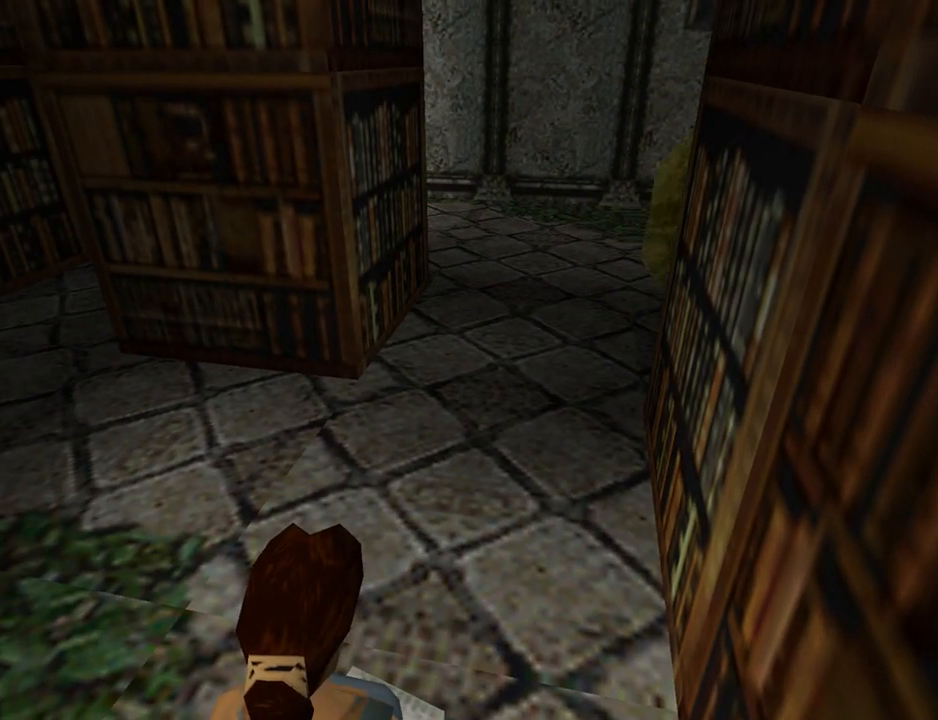
{"buttons": ["L1"], "left_stick": "center", "events": []}
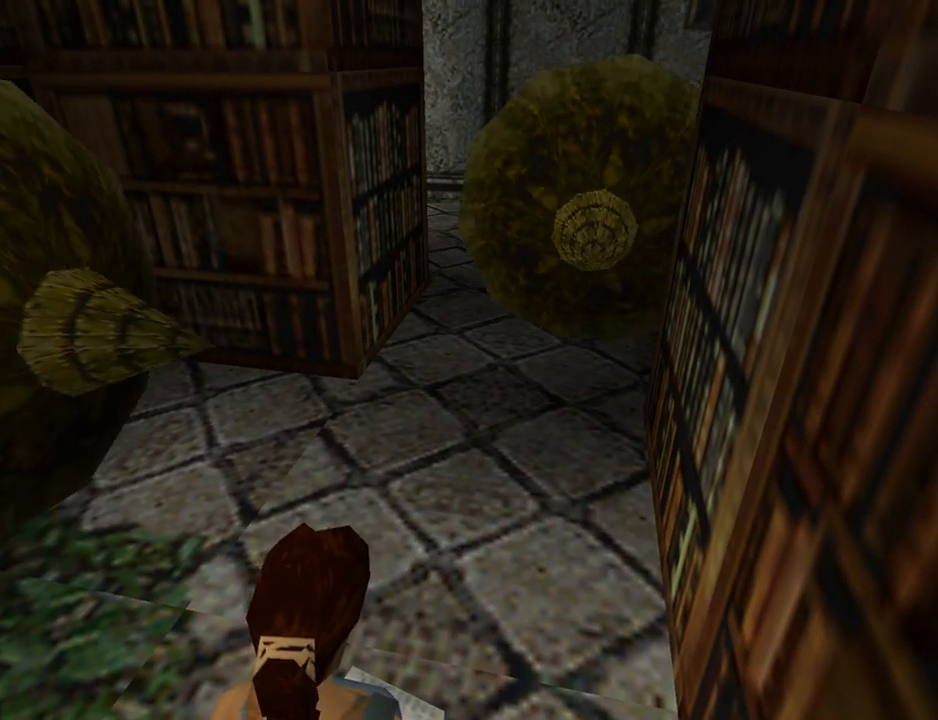
{"buttons": ["DPAD_UP"], "left_stick": "center", "events": [[400, "DPAD_UP", "down"], [400, "L1", "up"]]}
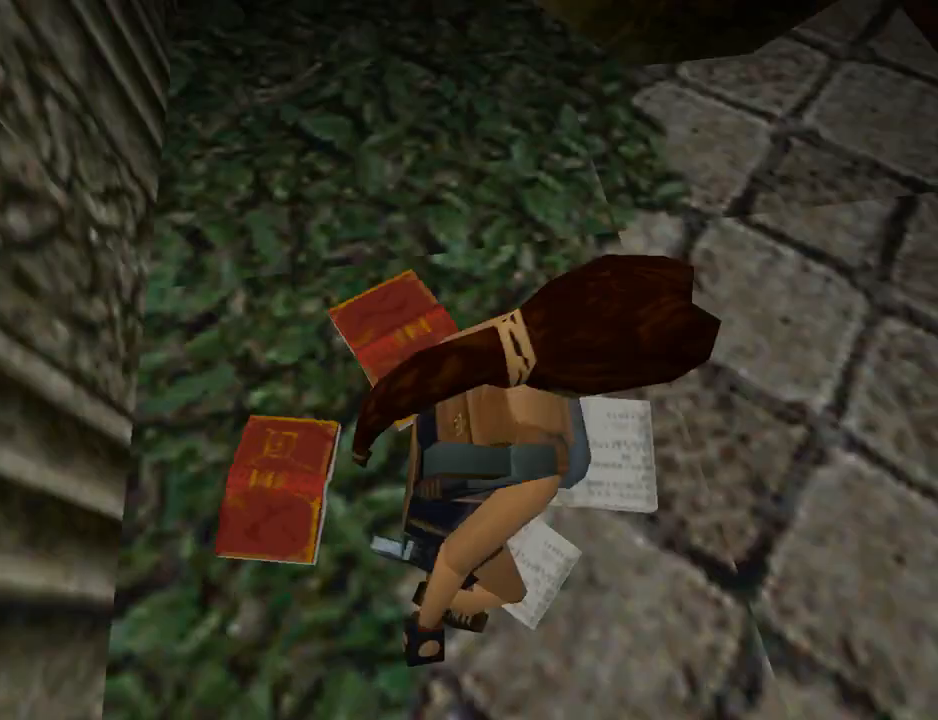
{"buttons": ["DPAD_UP", "DPAD_LEFT"], "left_stick": "center", "events": [[133, "DPAD_LEFT", "down"], [333, "DPAD_LEFT", "up"], [467, "DPAD_LEFT", "down"]]}
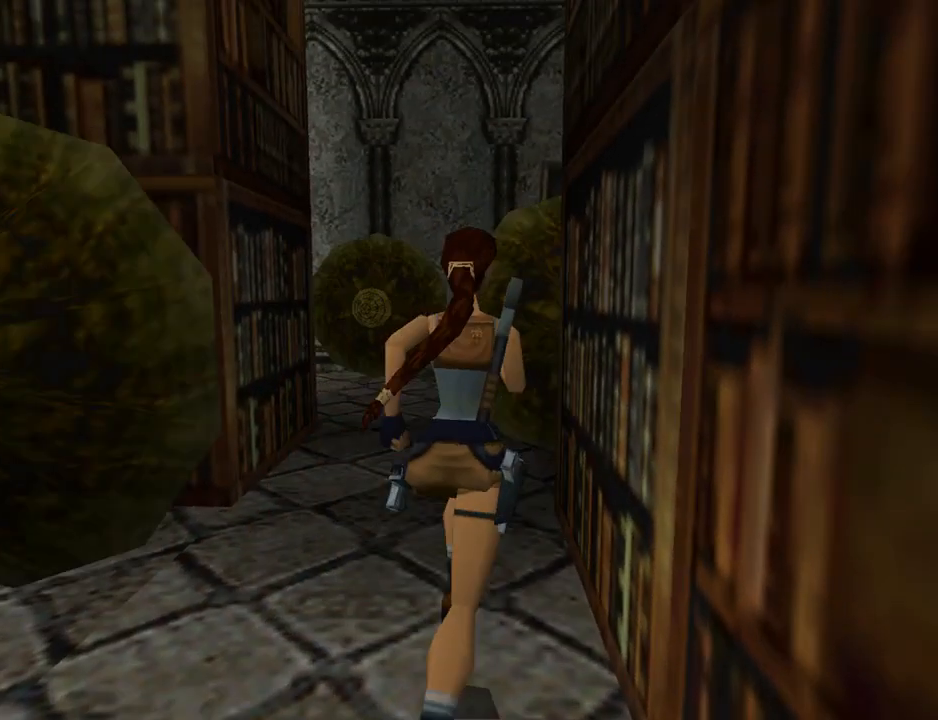
{"buttons": ["DPAD_UP"], "left_stick": "center", "events": [[300, "DPAD_LEFT", "up"]]}
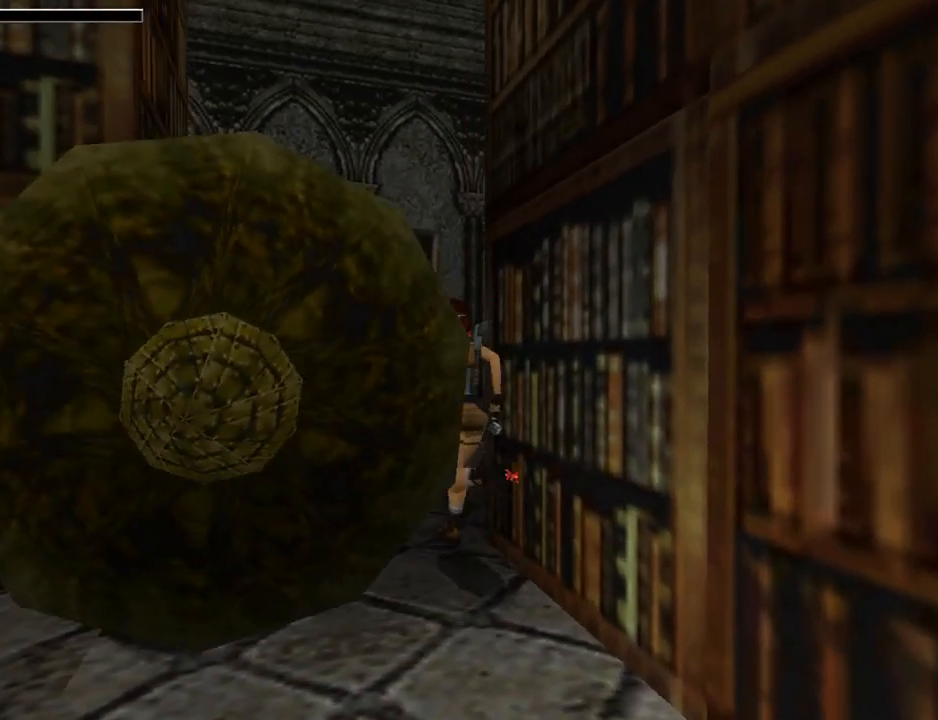
{"buttons": [], "left_stick": "center", "events": [[333, "DPAD_UP", "up"]]}
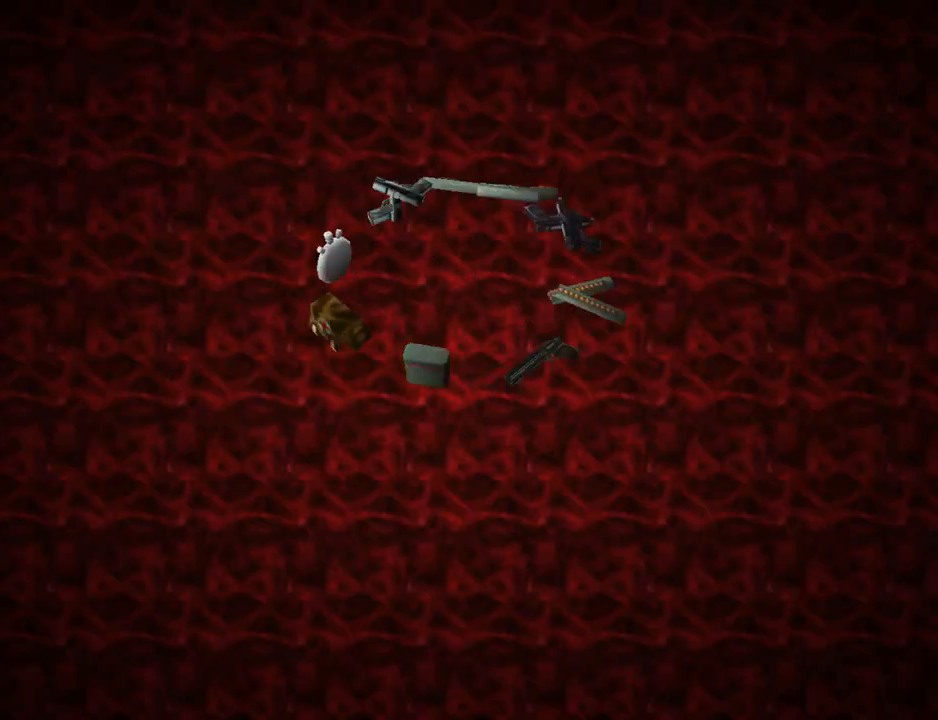
{"buttons": ["DPAD_RIGHT"], "left_stick": "center", "events": [[300, "DPAD_RIGHT", "down"]]}
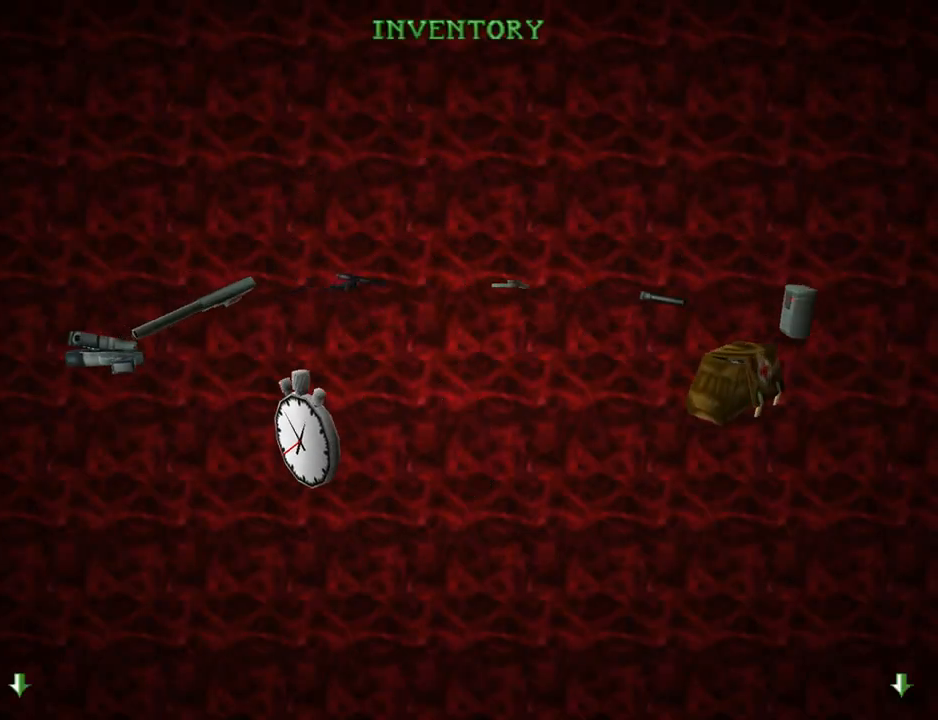
{"buttons": [], "left_stick": "center", "events": [[33, "DPAD_RIGHT", "up"], [333, "CROSS", "down"], [467, "CROSS", "up"]]}
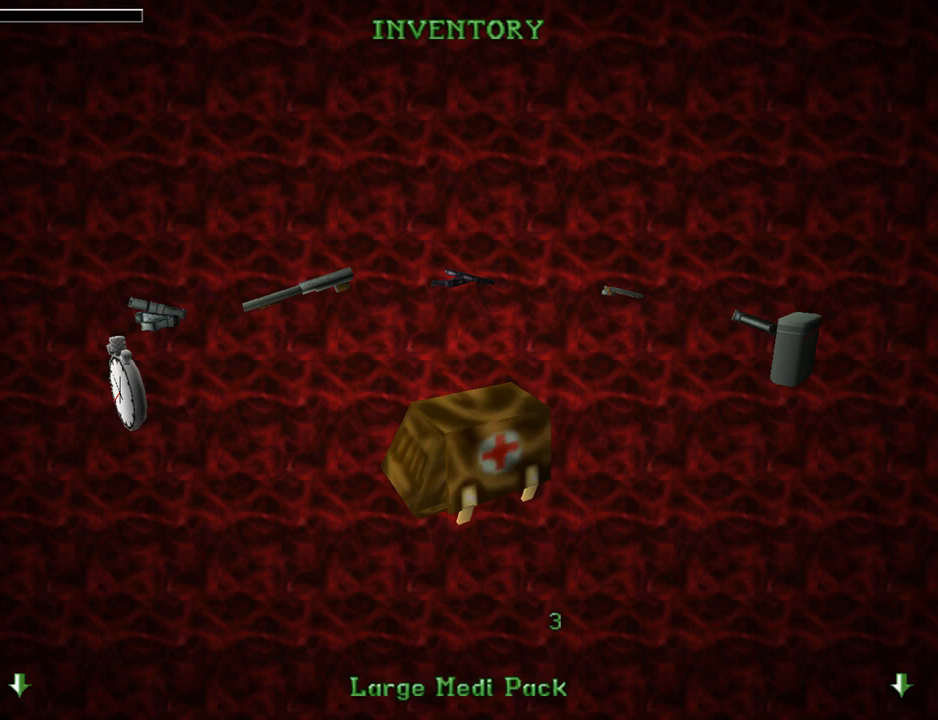
{"buttons": [], "left_stick": "center", "events": [[33, "CROSS", "down"], [133, "CROSS", "up"], [167, "CROSS", "down"], [267, "CROSS", "up"]]}
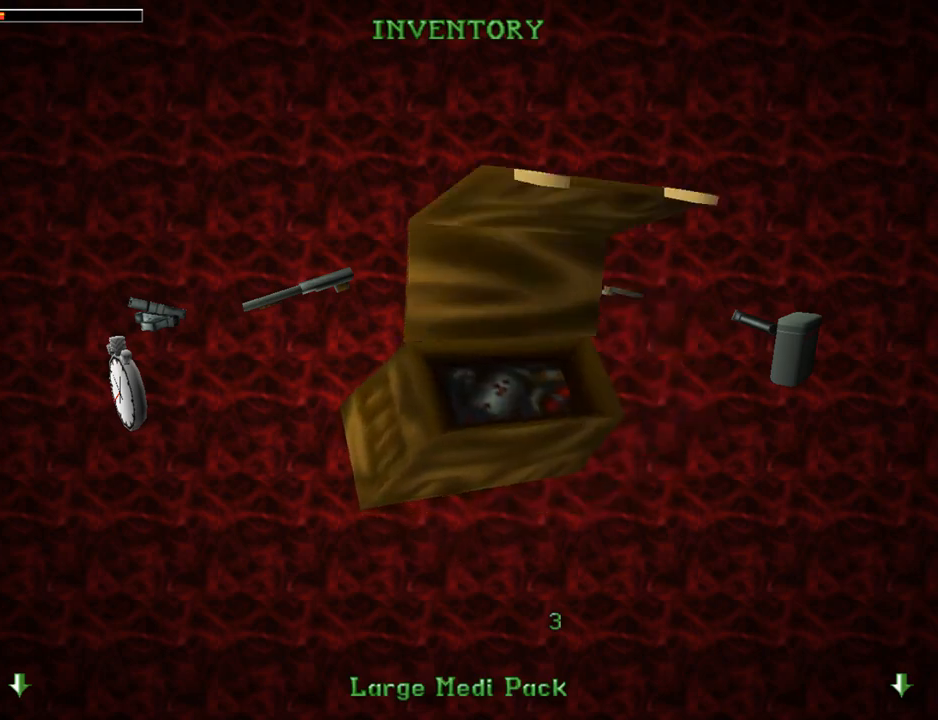
{"buttons": [], "left_stick": "center", "events": []}
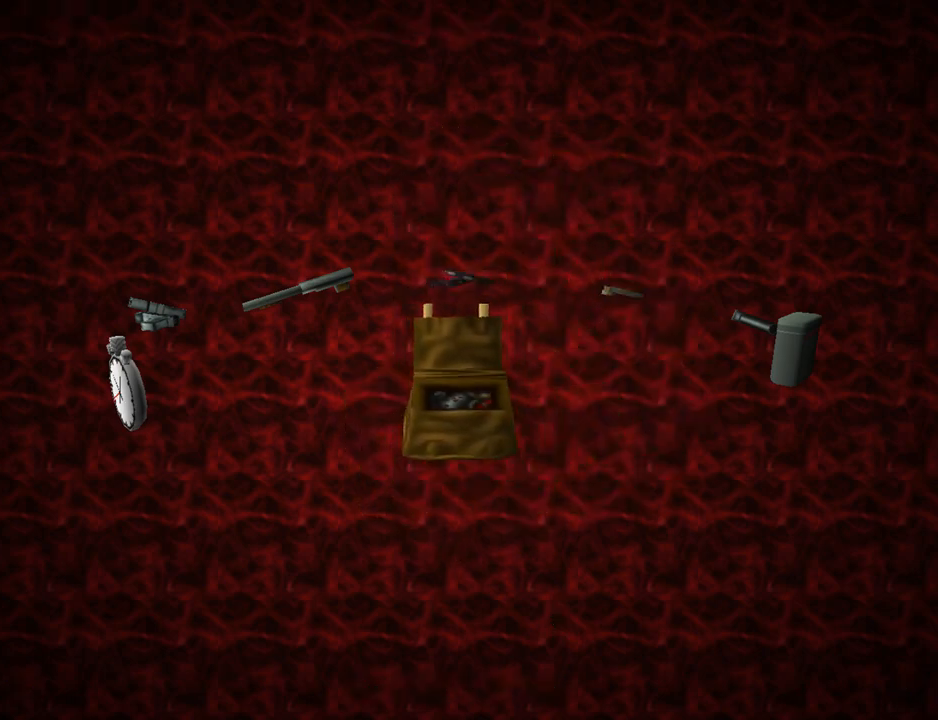
{"buttons": ["DPAD_UP"], "left_stick": "center", "events": [[33, "DPAD_UP", "down"], [200, "DPAD_LEFT", "down"], [333, "DPAD_LEFT", "up"]]}
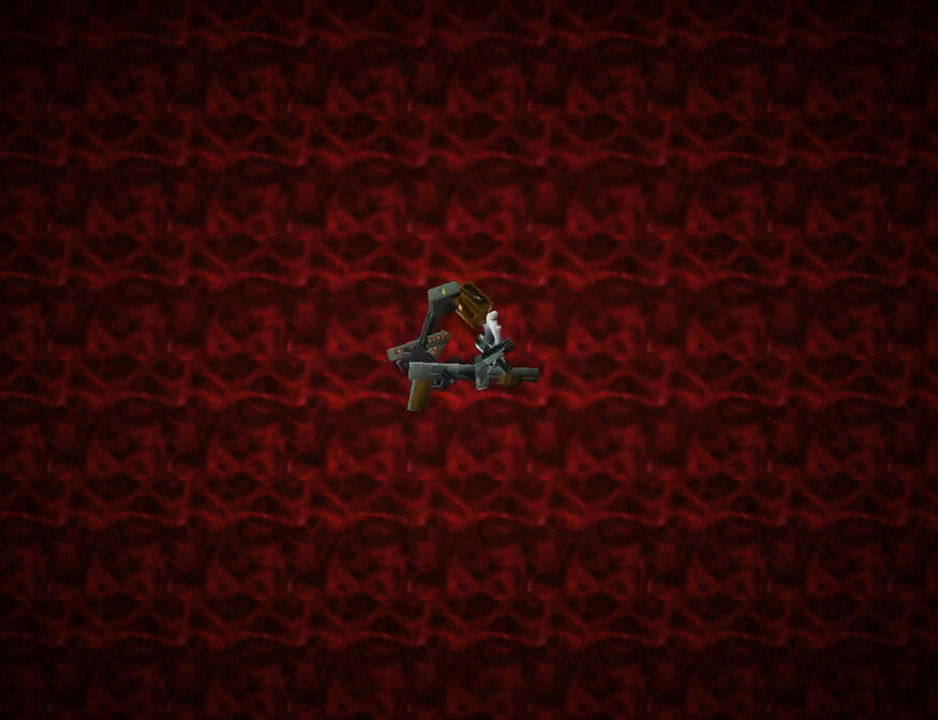
{"buttons": ["DPAD_UP"], "left_stick": "center", "events": [[100, "DPAD_LEFT", "down"], [267, "DPAD_LEFT", "up"]]}
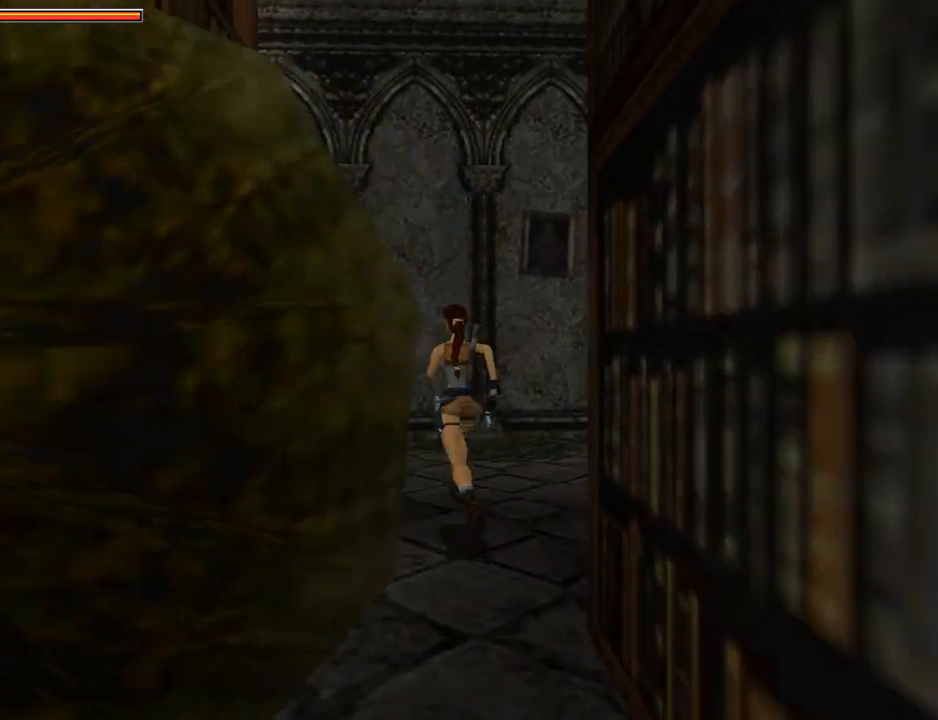
{"buttons": ["DPAD_LEFT"], "left_stick": "center", "events": [[200, "DPAD_LEFT", "down"], [300, "DPAD_UP", "up"], [367, "DPAD_UP", "down"], [467, "DPAD_UP", "up"]]}
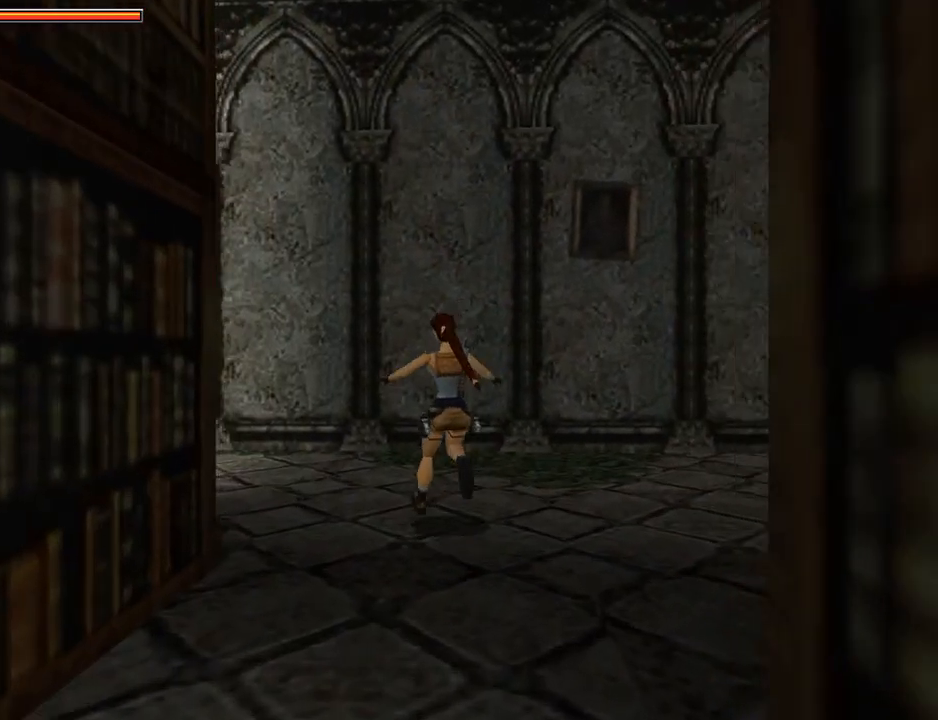
{"buttons": ["L1", "DPAD_LEFT"], "left_stick": "center", "events": [[333, "L1", "down"]]}
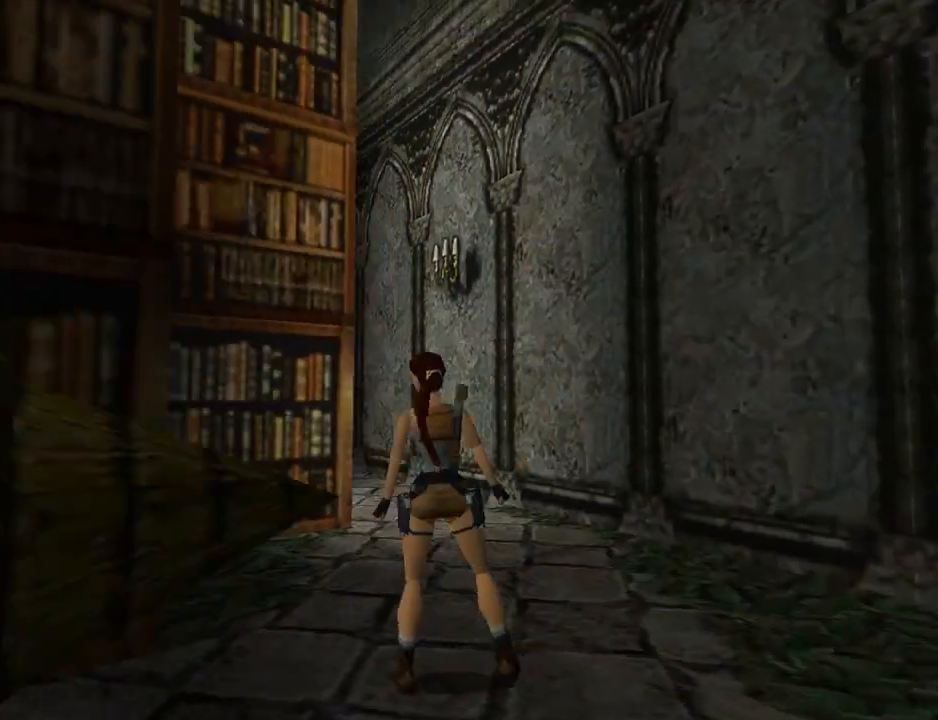
{"buttons": ["DPAD_UP", "DPAD_LEFT"], "left_stick": "center", "events": [[33, "DPAD_LEFT", "up"], [167, "L1", "up"], [233, "DPAD_LEFT", "down"], [233, "DPAD_UP", "down"]]}
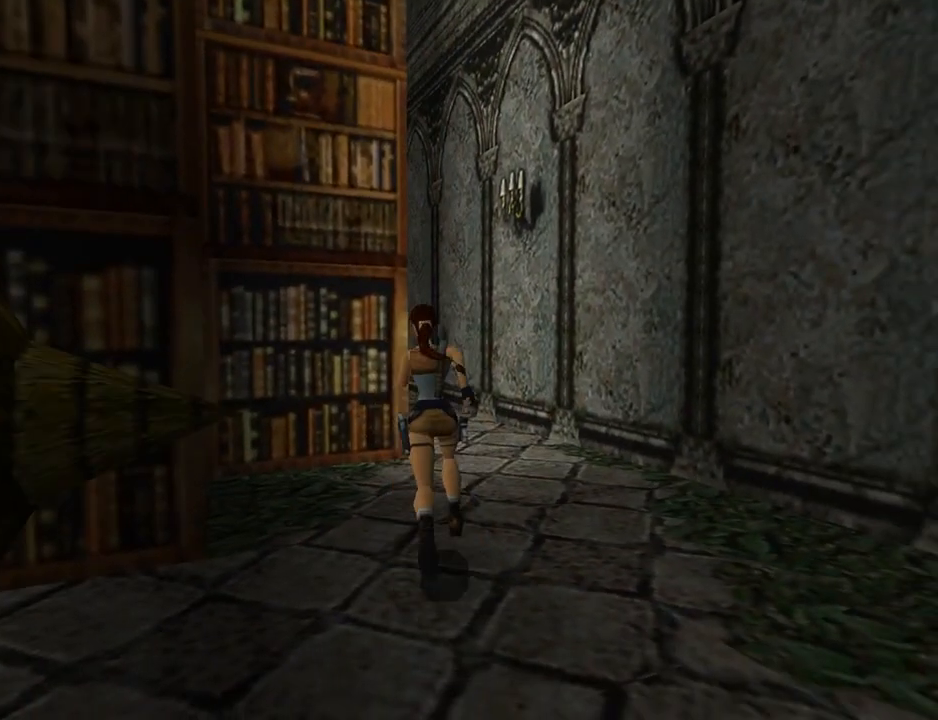
{"buttons": ["DPAD_LEFT"], "left_stick": "center", "events": [[267, "DPAD_UP", "up"]]}
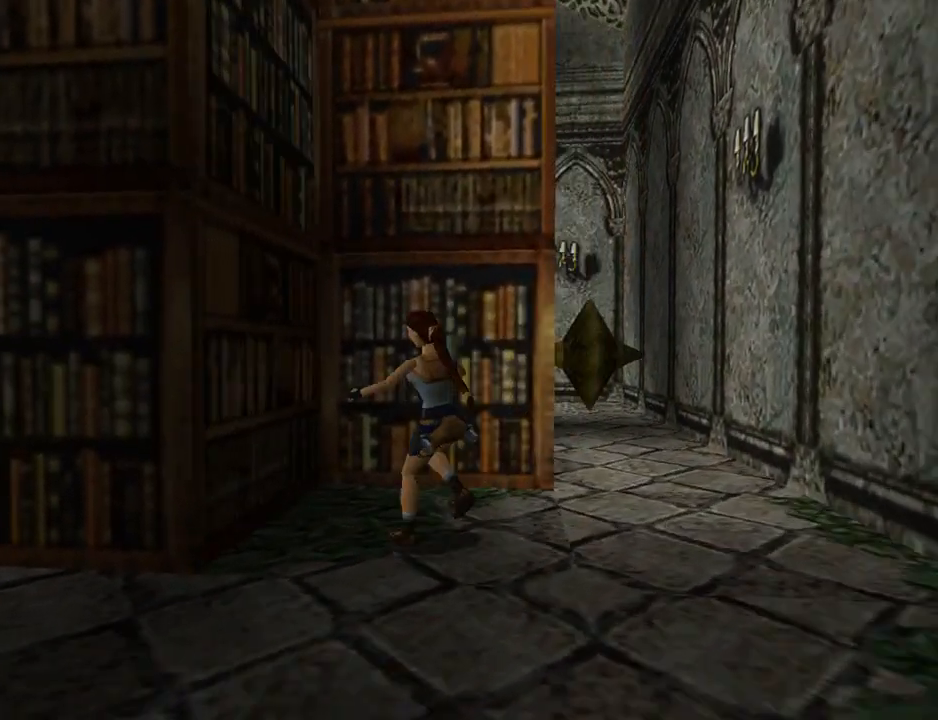
{"buttons": ["DPAD_LEFT"], "left_stick": "center", "events": []}
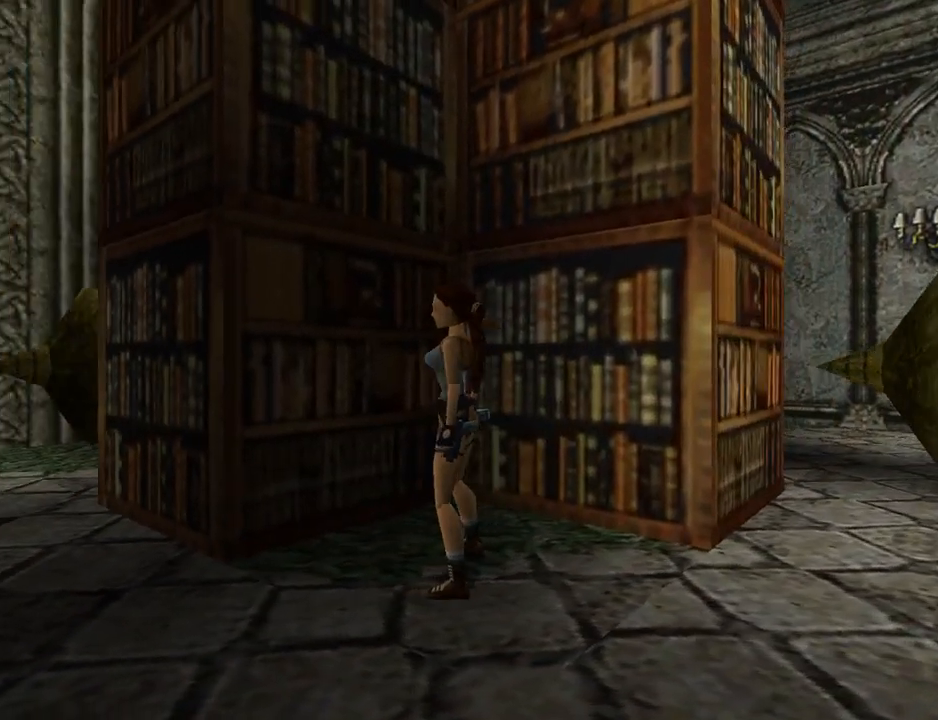
{"buttons": ["L1"], "left_stick": "center", "events": [[133, "L1", "down"], [333, "DPAD_UP", "down"], [400, "DPAD_LEFT", "up"], [467, "DPAD_UP", "up"]]}
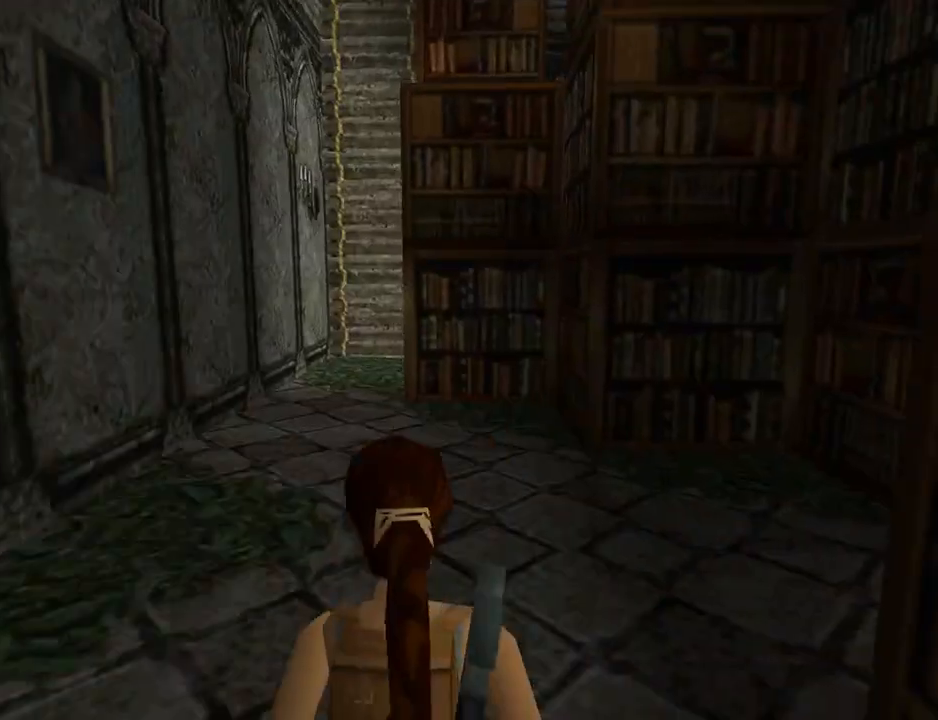
{"buttons": ["L1"], "left_stick": "center", "events": []}
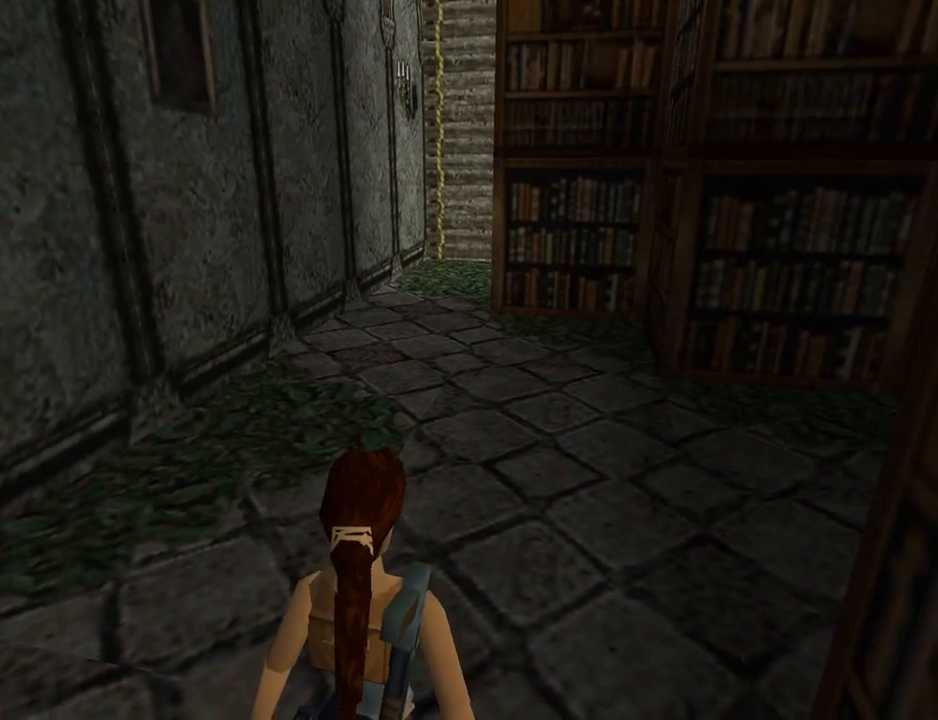
{"buttons": ["L1", "DPAD_LEFT"], "left_stick": "center", "events": [[333, "DPAD_LEFT", "down"]]}
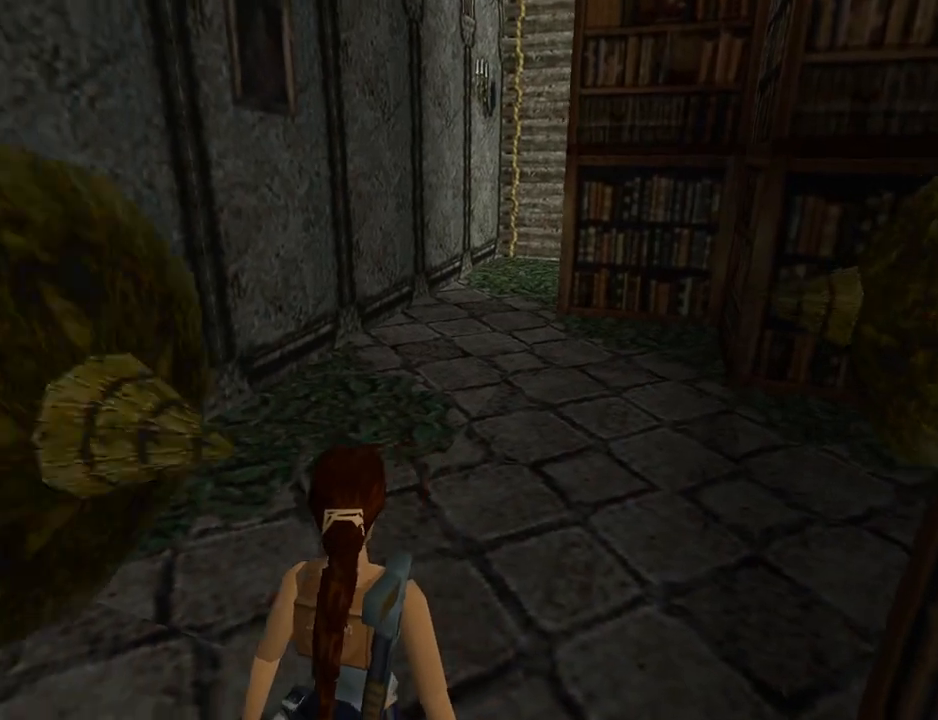
{"buttons": ["DPAD_LEFT"], "left_stick": "center", "events": [[433, "L1", "up"]]}
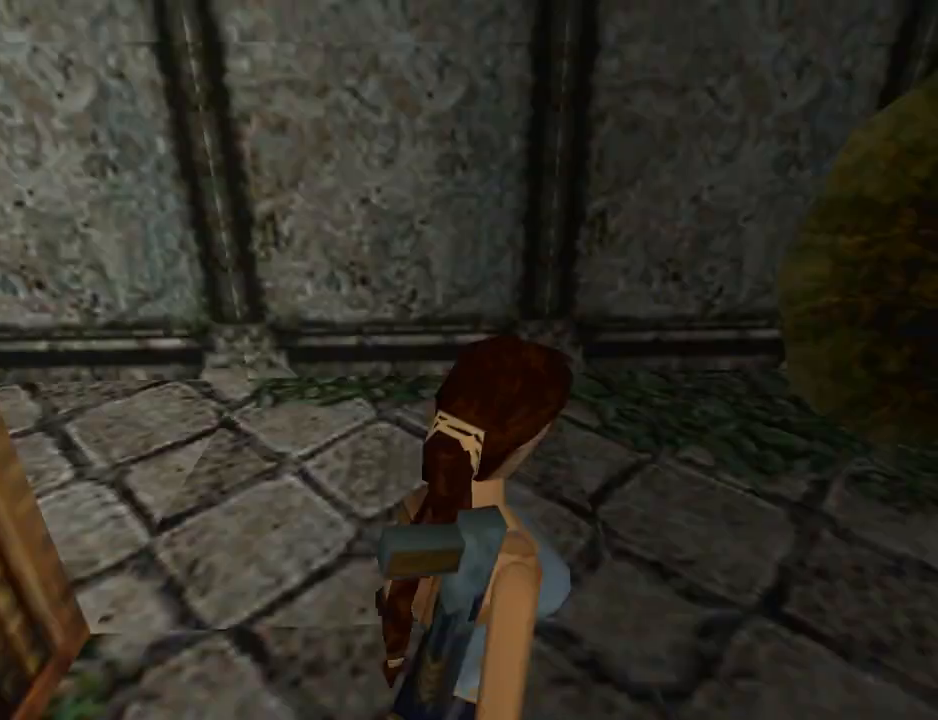
{"buttons": ["DPAD_LEFT"], "left_stick": "center", "events": []}
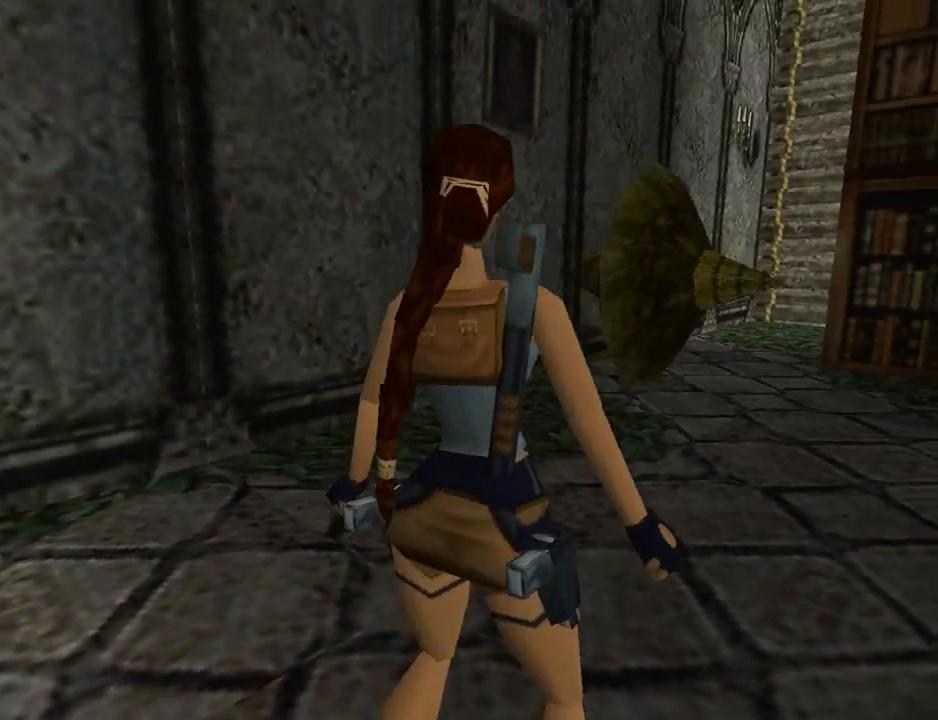
{"buttons": ["DPAD_LEFT"], "left_stick": "center", "events": []}
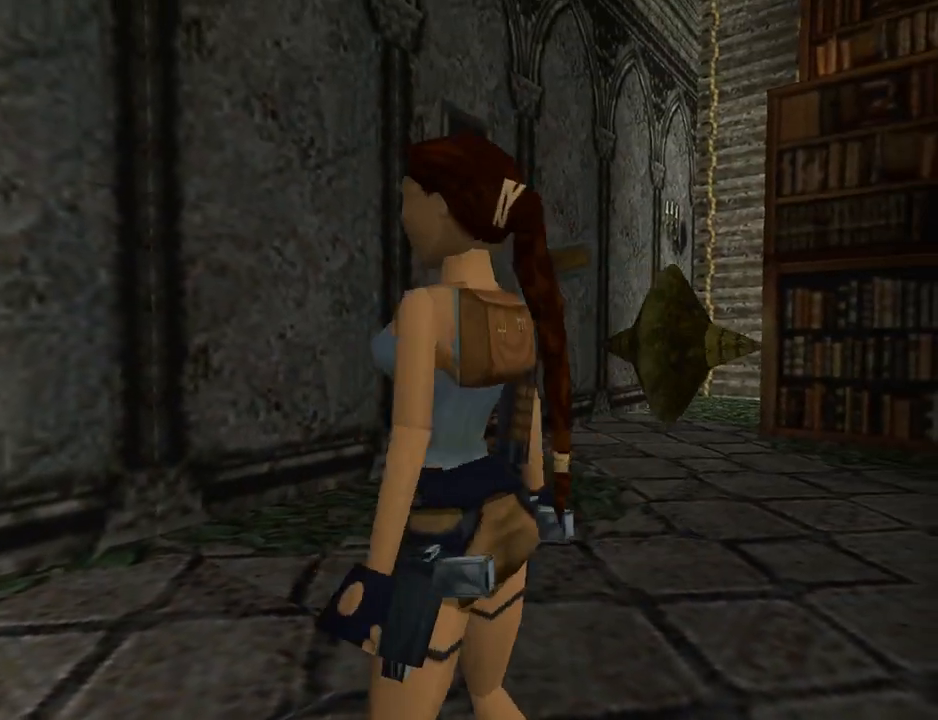
{"buttons": ["L1", "DPAD_LEFT"], "left_stick": "center", "events": [[233, "L1", "down"], [300, "DPAD_LEFT", "up"], [467, "DPAD_LEFT", "down"]]}